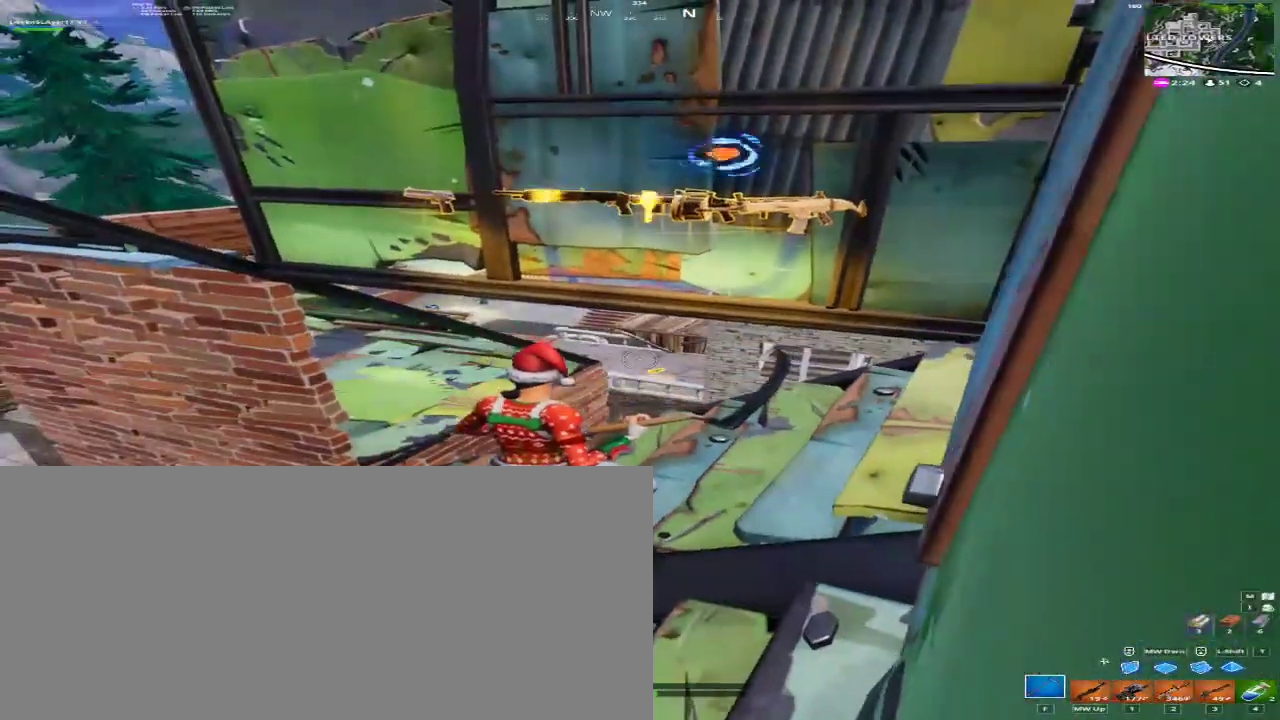
Gameplay with keyboard and mouse; each line is a JSON object with the keys and mouse buttons held at the frame after it. "events" lists presses ("down") and releases ("up") of "1", "2", "3", "4", "a", "alt", "c", "caps_lock", "ctrl", "d", "e", "f", "q", "r", "s", "shift", "space", "super", "tab", "tilde", "v", "w", "x", "z", "mouse_left", "mouse_right", "mouse_mb4" and "mouse_mb5" between this image and that frame as [ms after this image, input, new state], when the widget could be followed in between. "mouse_left", "mouse_right", "mouse_mb4", "mouse_mb5" = the "left", "right", "mb4", "mb5" buttons of the "mouse" list. No other keys are recorded. Mouse movement is not recorded.
{"keys": ["d", "w"], "mouse": [], "events": [[167, "d", "down"], [333, "w", "down"]]}
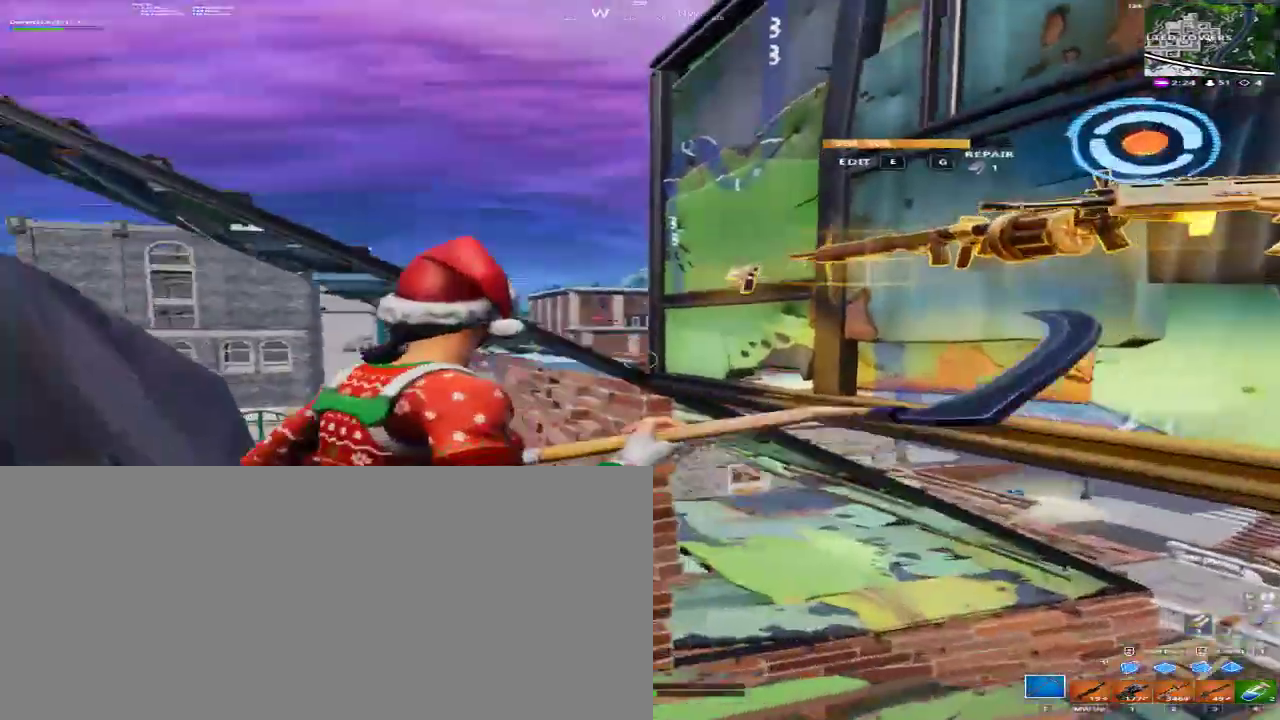
{"keys": ["w"], "mouse": [], "events": [[67, "a", "down"], [133, "d", "up"], [300, "a", "up"], [367, "mouse_left", "down"], [367, "mouse_mb4", "down"], [367, "mouse_mb5", "down"], [400, "mouse_left", "up"], [400, "mouse_mb4", "up"], [400, "mouse_mb5", "up"]]}
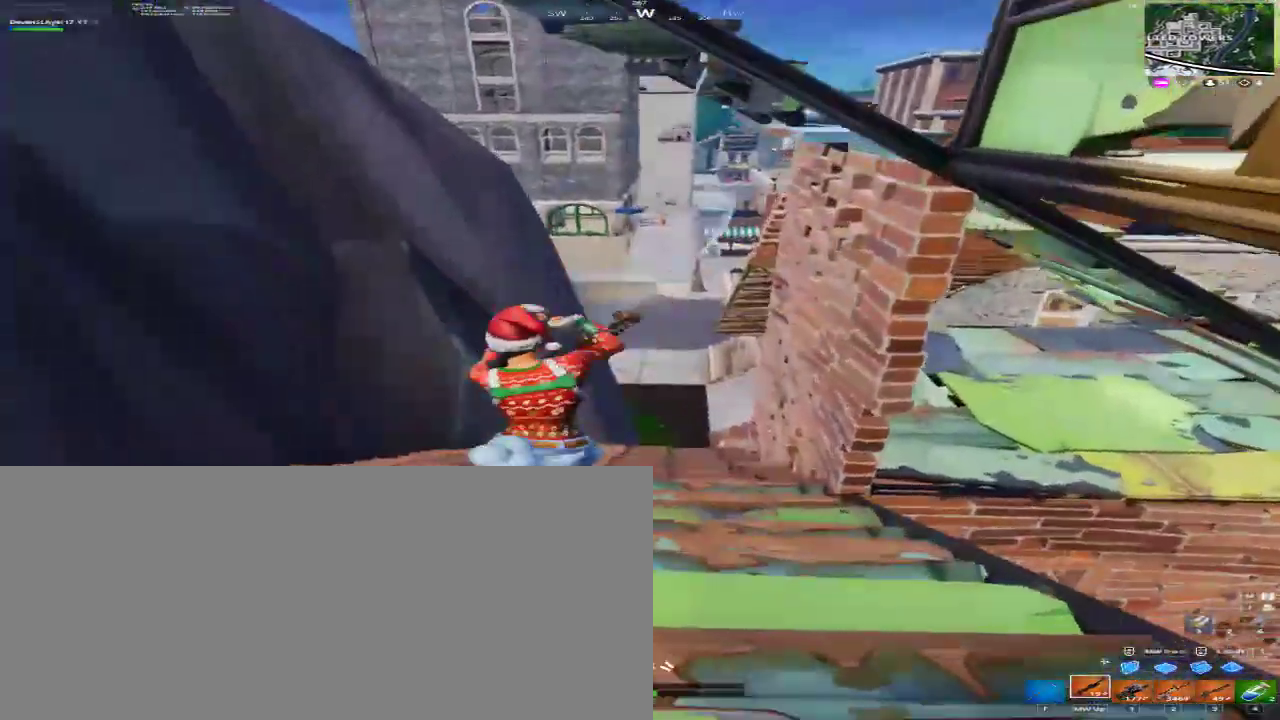
{"keys": ["w"], "mouse": [], "events": [[133, "1", "down"], [233, "1", "up"], [433, "2", "down"], [467, "2", "up"]]}
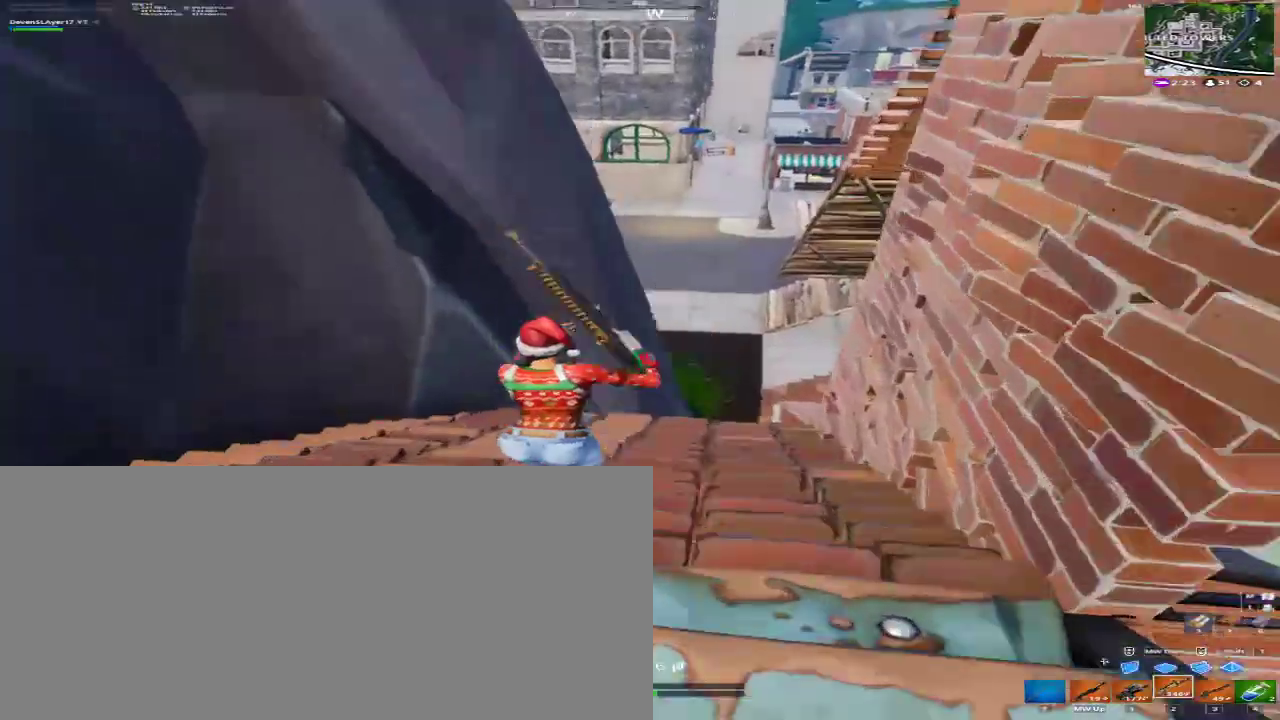
{"keys": ["d", "w"], "mouse": [], "events": [[100, "f", "down"], [200, "f", "up"], [400, "d", "down"]]}
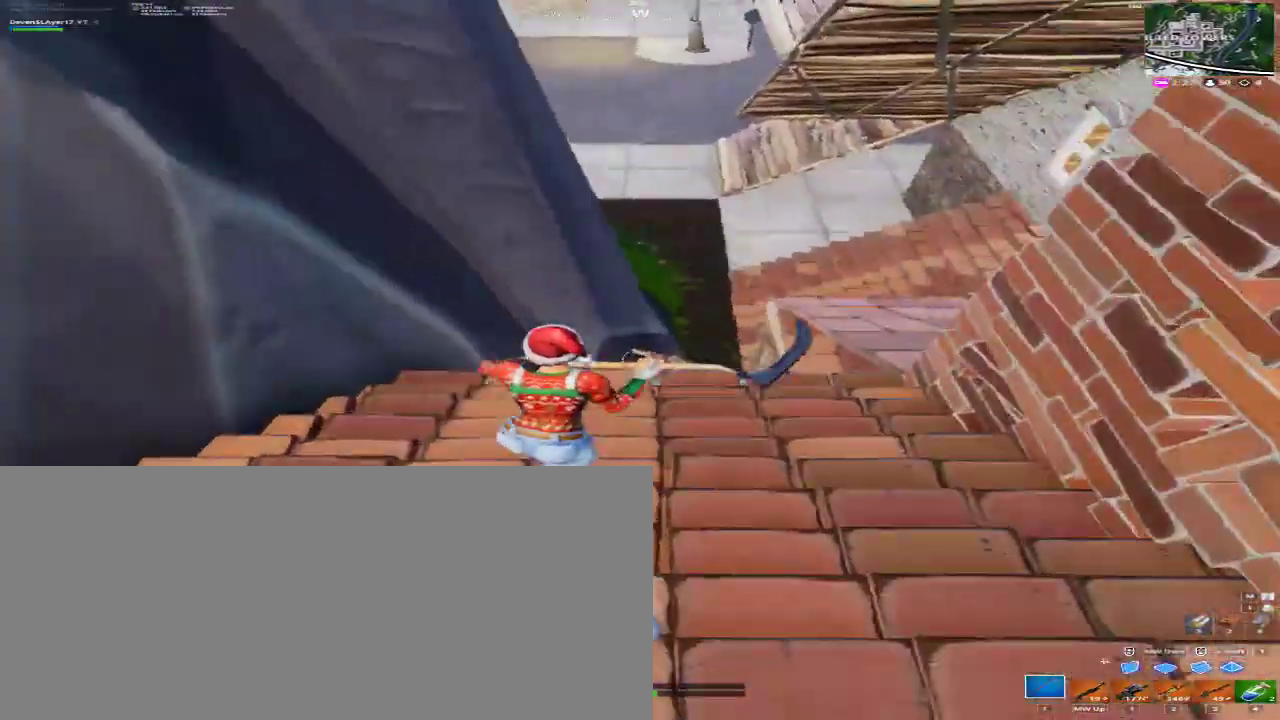
{"keys": ["2", "d", "w"], "mouse": [], "events": [[133, "1", "down"], [267, "1", "up"], [467, "2", "down"]]}
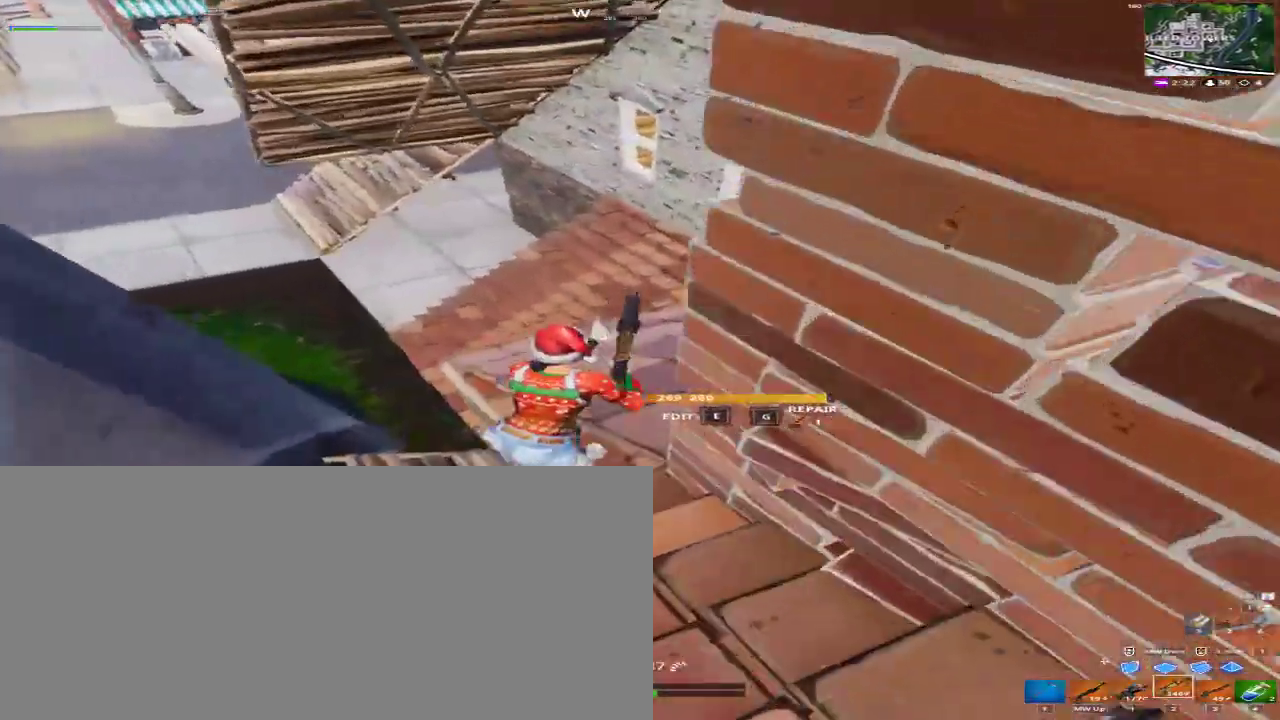
{"keys": ["w"], "mouse": [], "events": [[100, "2", "up"], [100, "d", "up"], [300, "3", "down"], [367, "3", "up"]]}
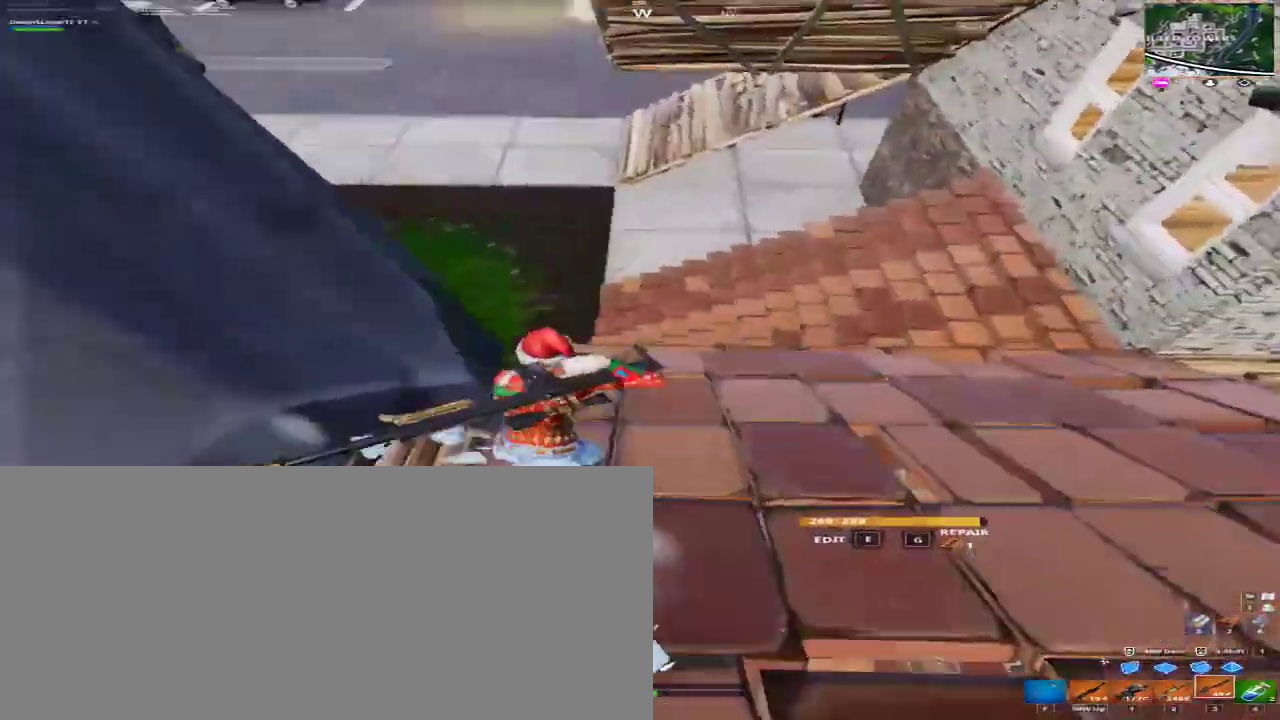
{"keys": ["d", "w"], "mouse": [], "events": [[33, "a", "down"], [167, "f", "down"], [200, "a", "up"], [300, "f", "up"], [400, "d", "down"]]}
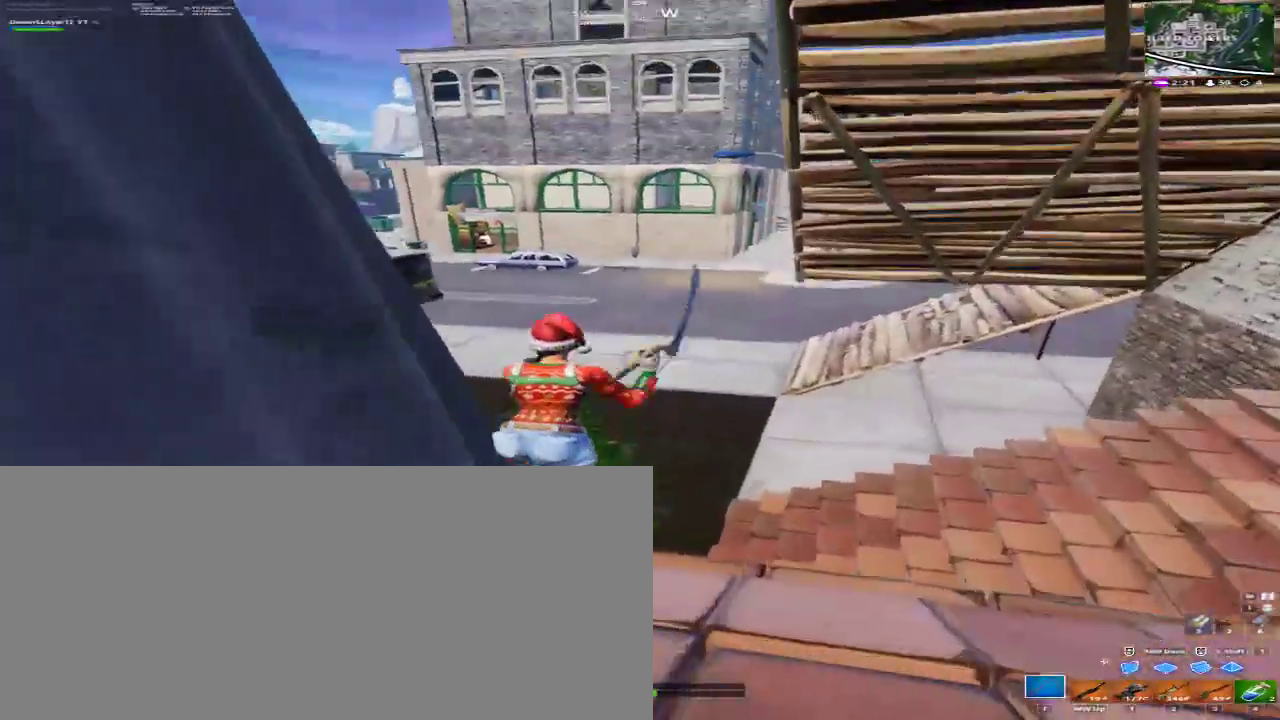
{"keys": ["d", "w"], "mouse": [], "events": []}
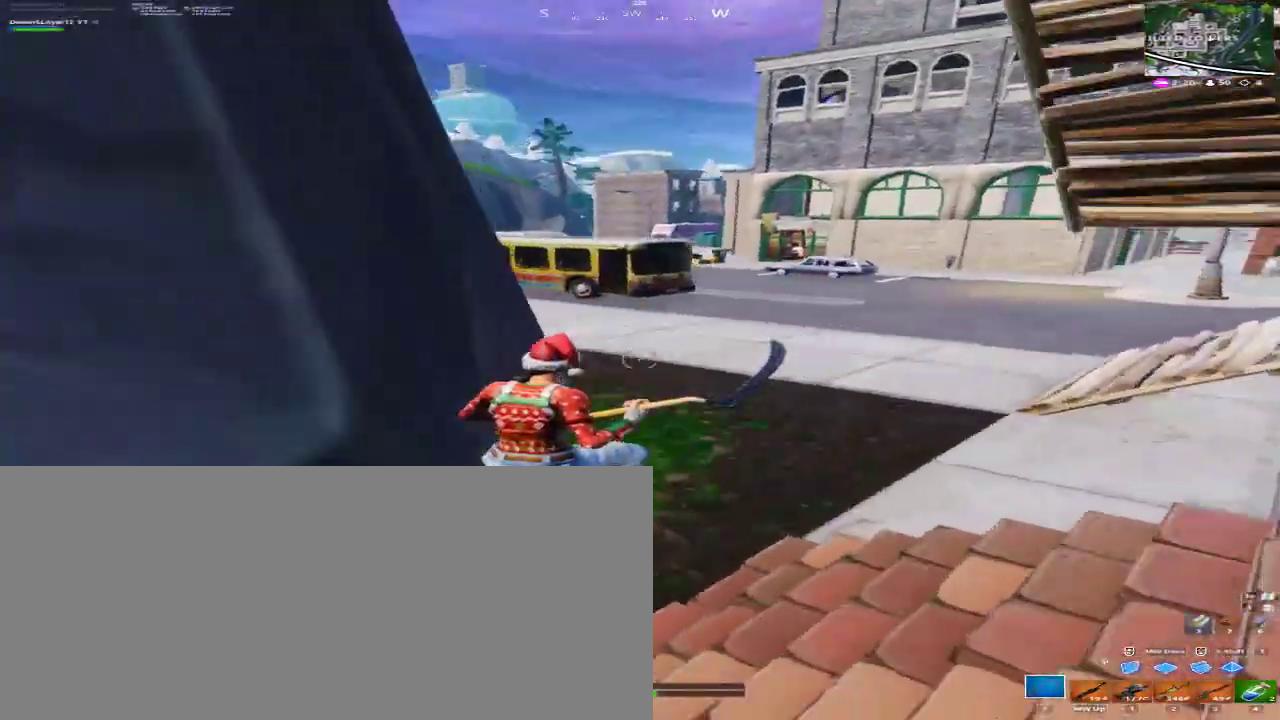
{"keys": ["w"], "mouse": [], "events": [[200, "mouse_left", "down"], [200, "mouse_mb4", "down"], [200, "mouse_mb5", "down"], [200, "space", "down"], [233, "d", "up"], [333, "mouse_left", "up"], [333, "mouse_mb4", "up"], [333, "mouse_mb5", "up"], [367, "f", "down"], [367, "space", "up"], [467, "f", "up"]]}
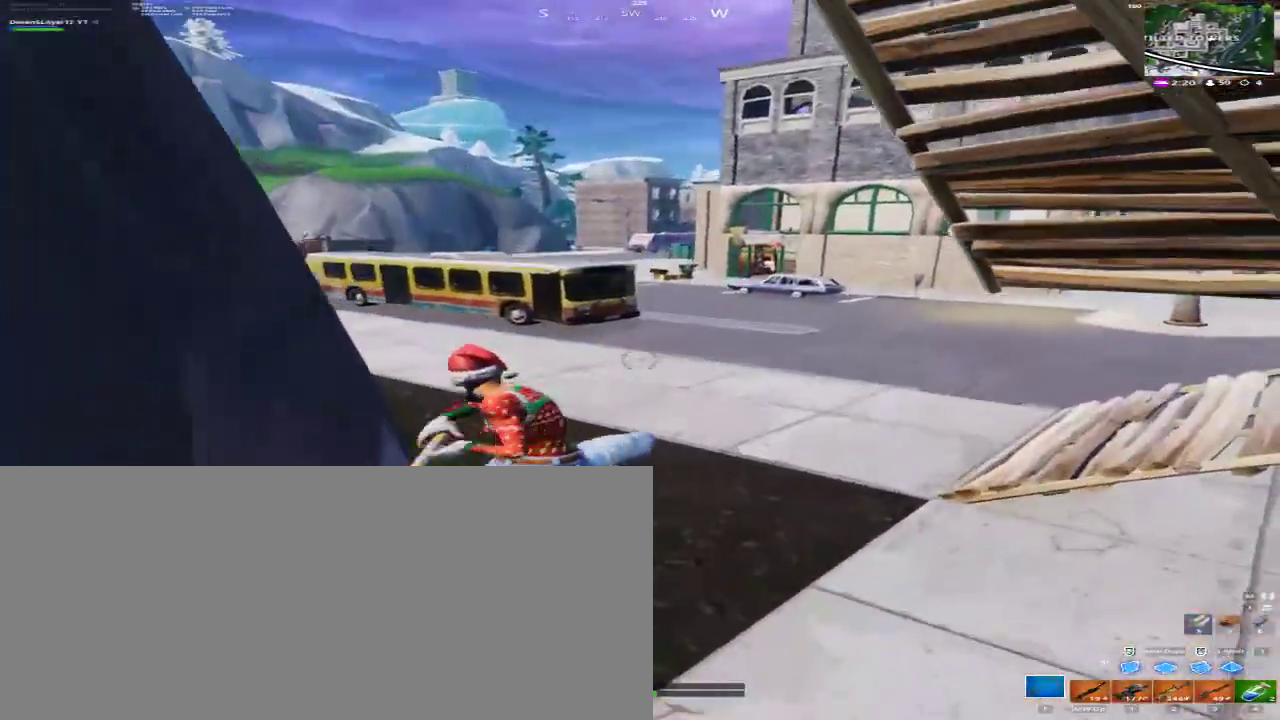
{"keys": ["f", "w"], "mouse": [], "events": [[67, "f", "down"], [200, "f", "up"], [400, "f", "down"]]}
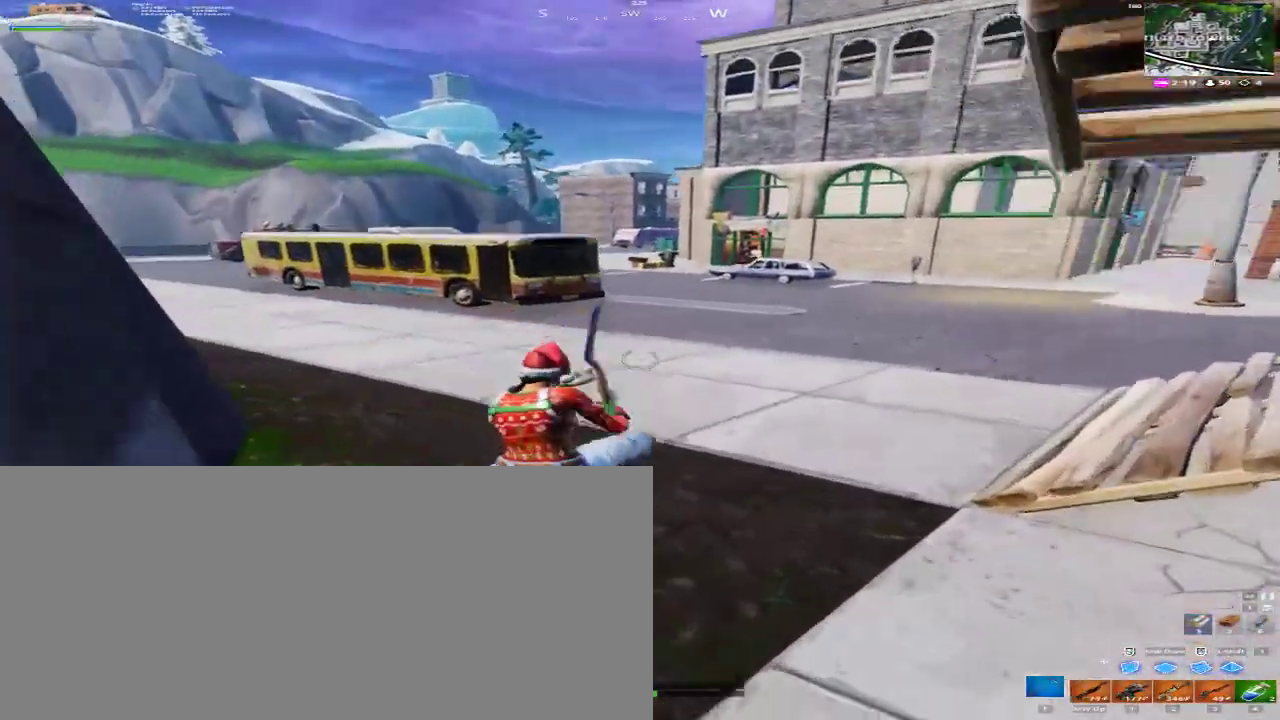
{"keys": ["a", "w"], "mouse": [], "events": [[33, "f", "up"], [167, "d", "down"], [233, "a", "down"], [367, "d", "up"]]}
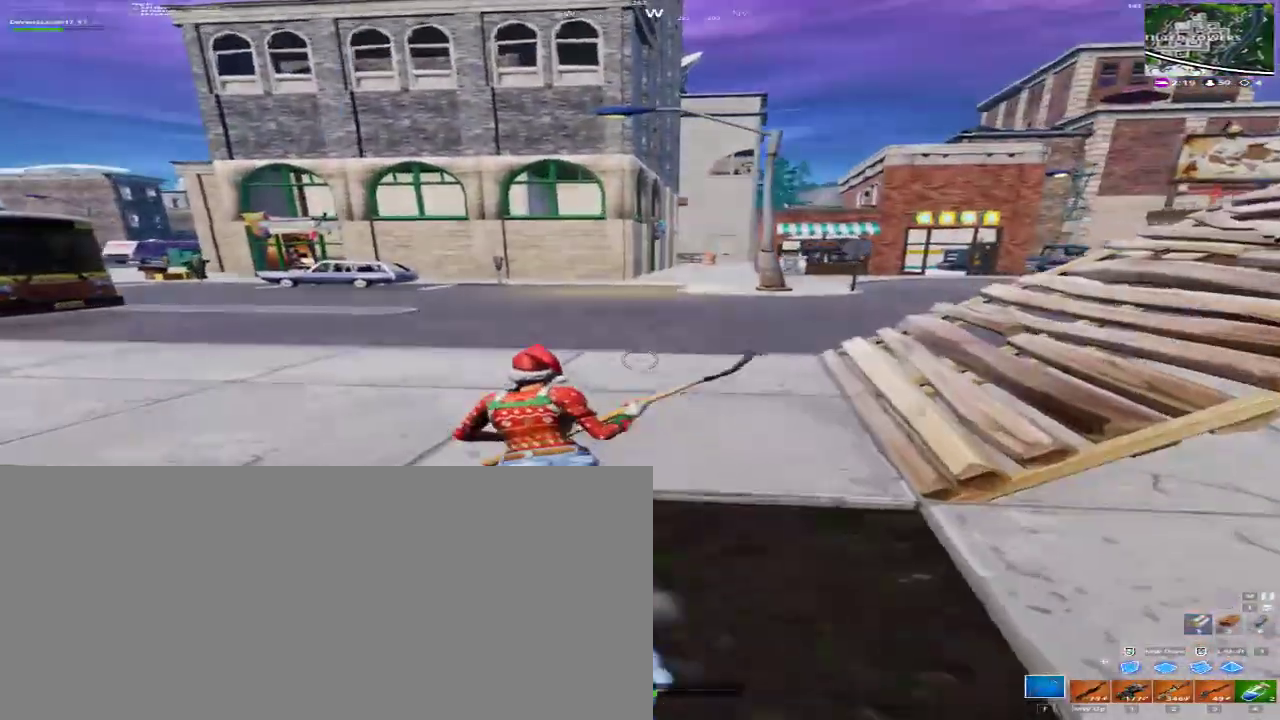
{"keys": ["a", "w"], "mouse": [], "events": [[133, "space", "down"], [333, "space", "up"]]}
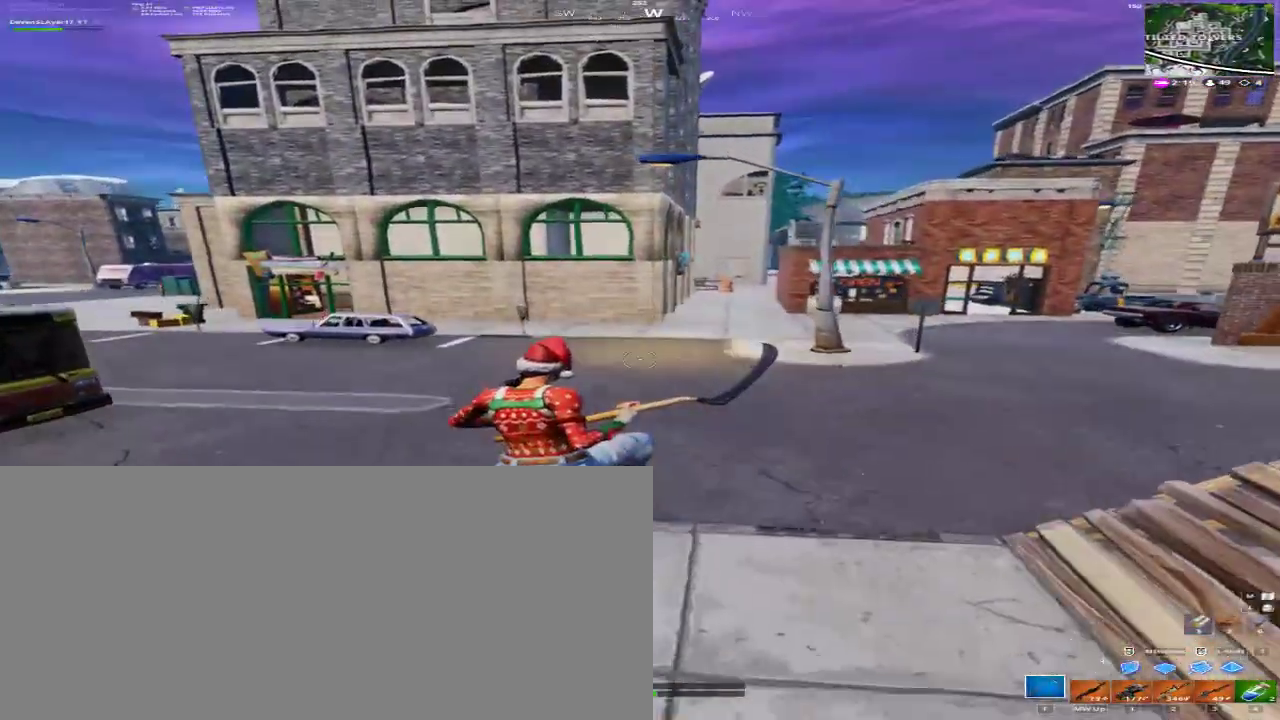
{"keys": ["a", "w"], "mouse": [], "events": []}
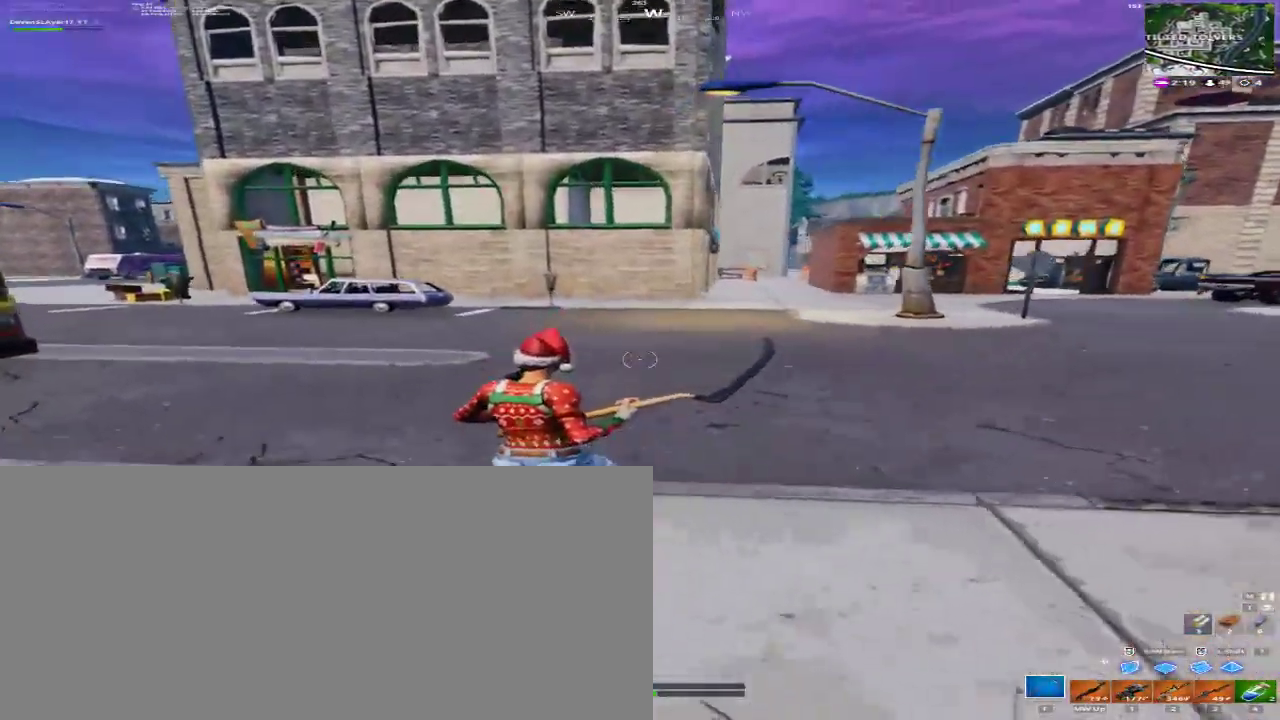
{"keys": ["a", "space", "w"], "mouse": [], "events": [[367, "space", "down"]]}
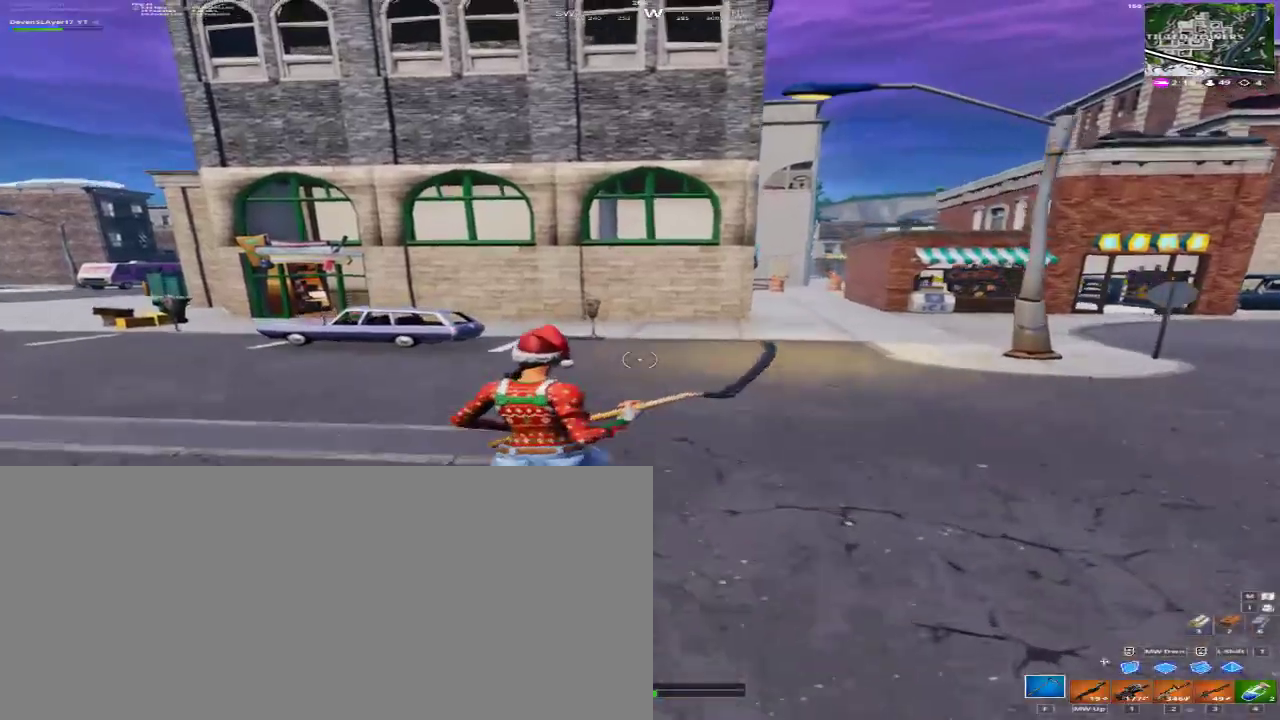
{"keys": ["a", "w"], "mouse": [], "events": [[67, "space", "up"]]}
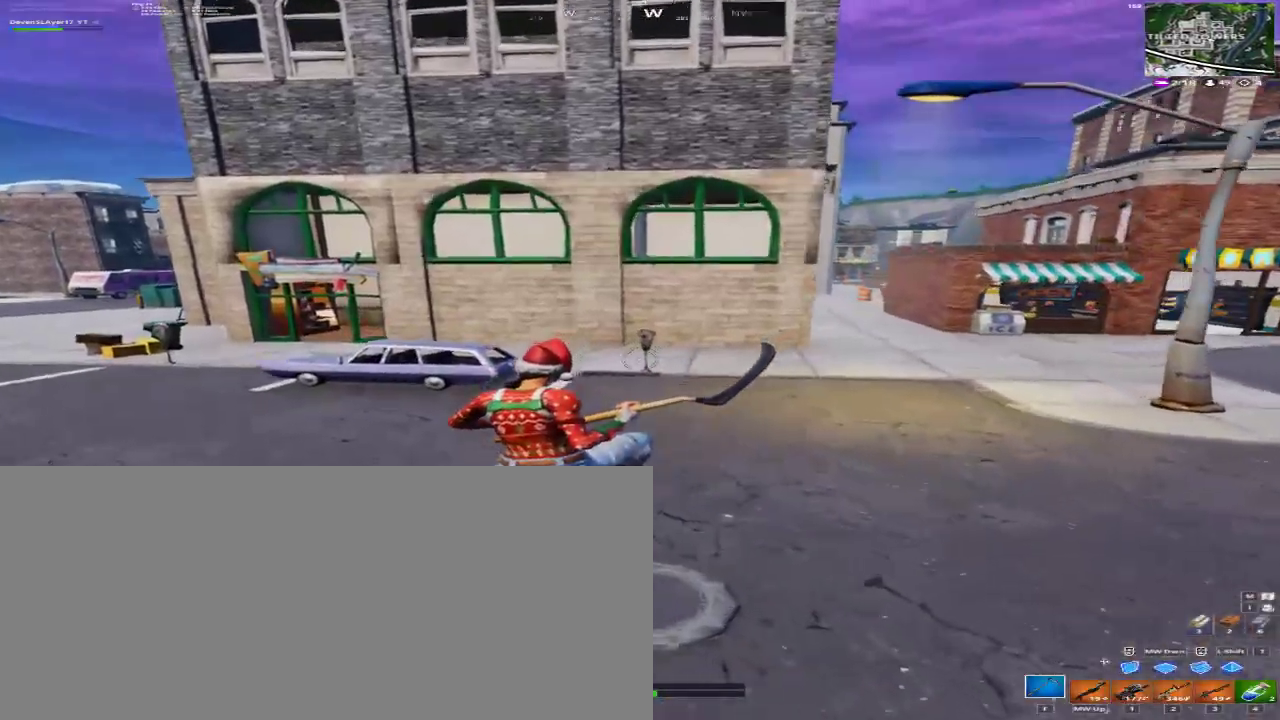
{"keys": ["a", "w"], "mouse": [], "events": []}
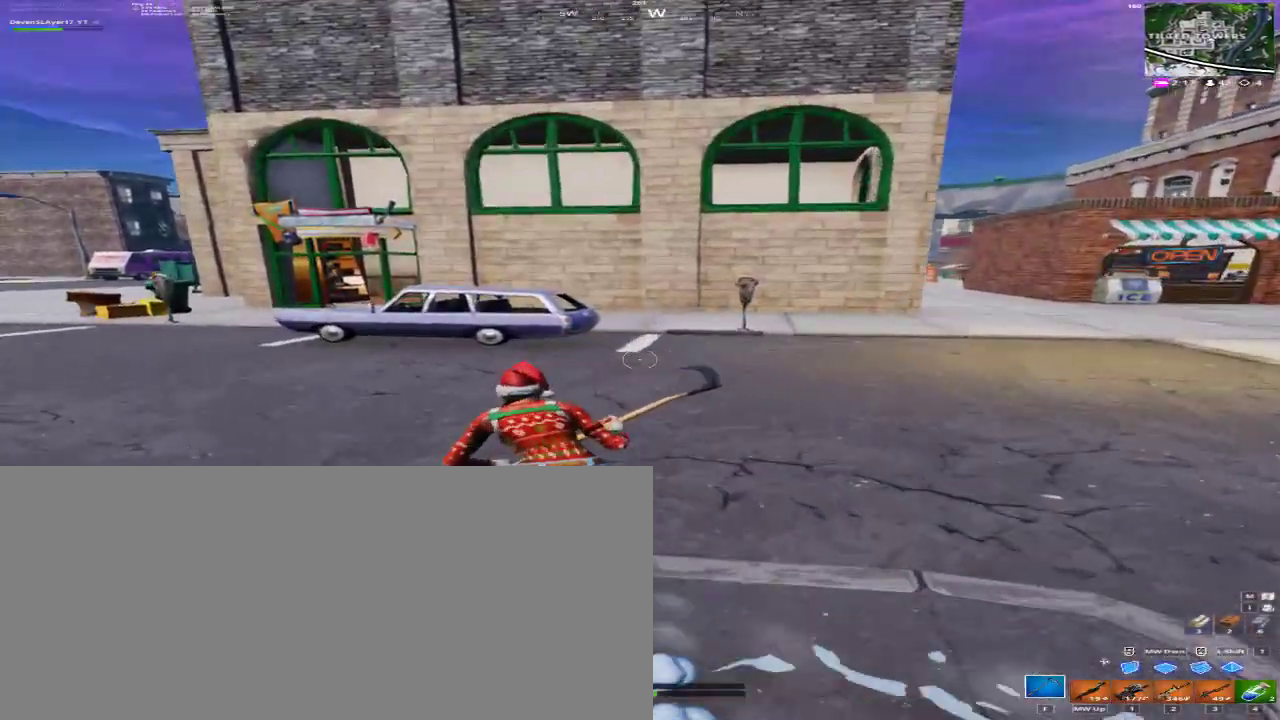
{"keys": ["a", "w"], "mouse": [], "events": [[133, "d", "down"], [500, "d", "up"]]}
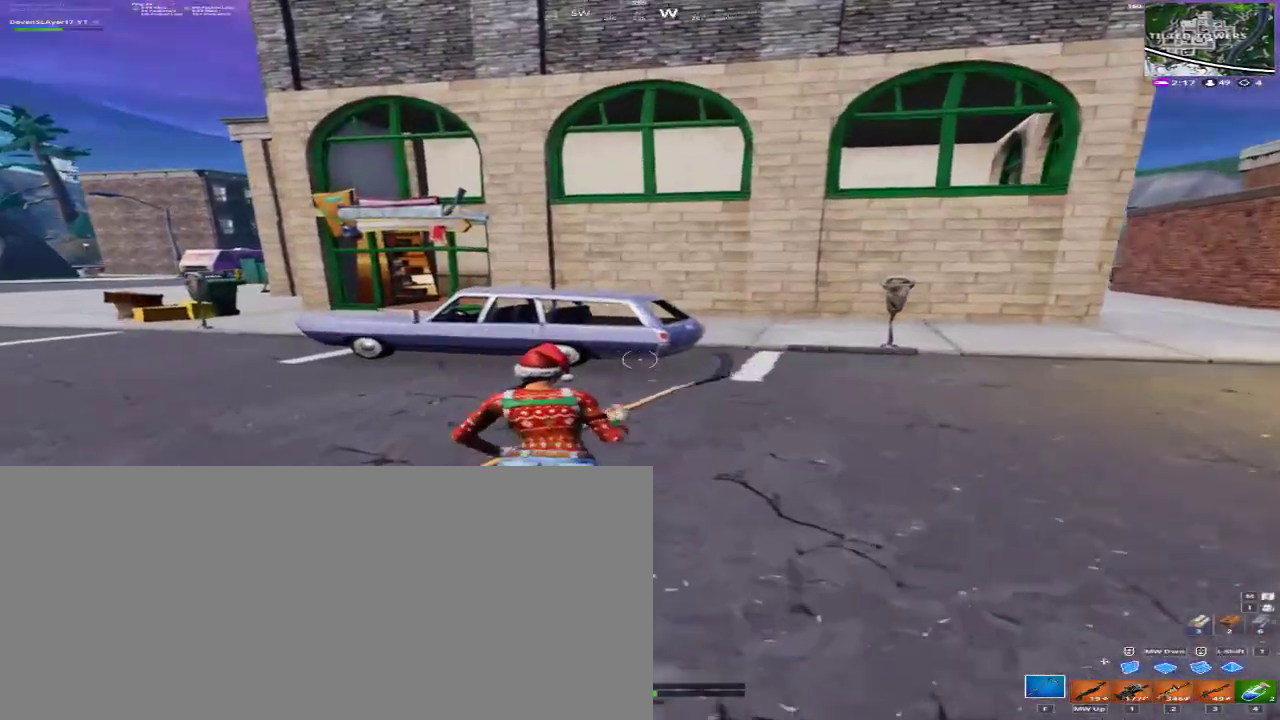
{"keys": ["w"], "mouse": [], "events": [[433, "a", "up"]]}
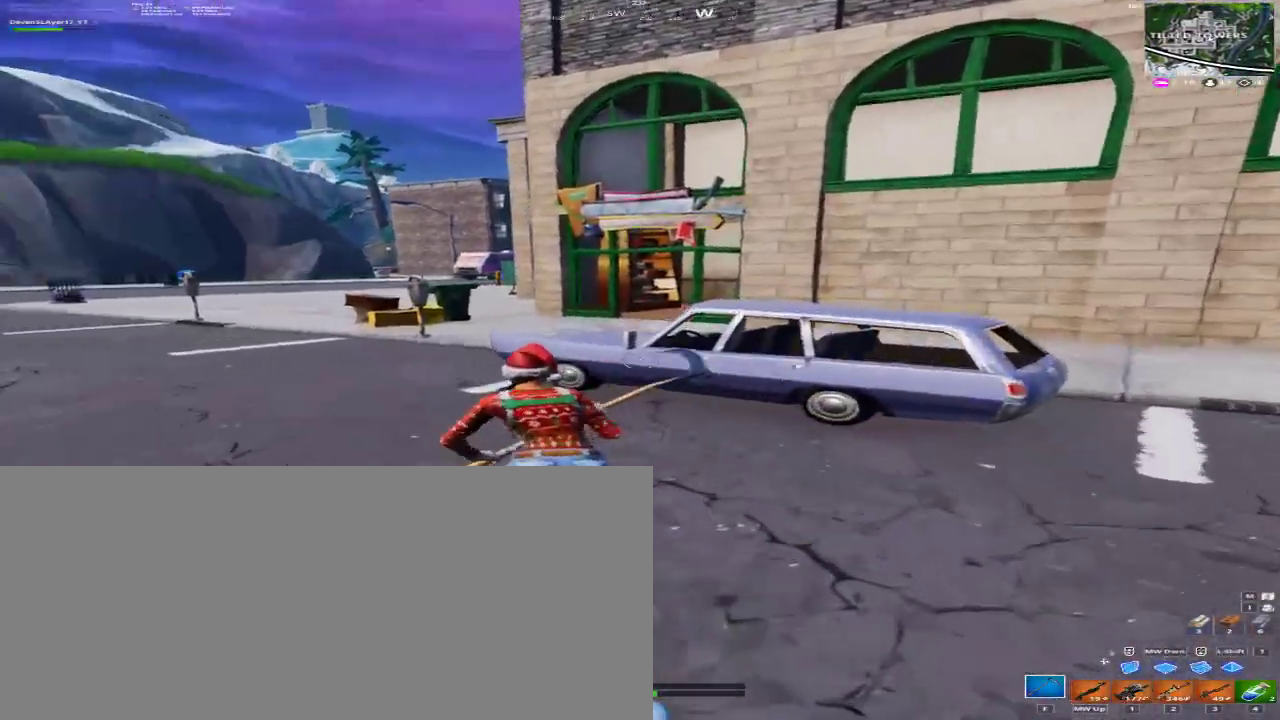
{"keys": ["w"], "mouse": [], "events": [[267, "space", "down"], [400, "space", "up"]]}
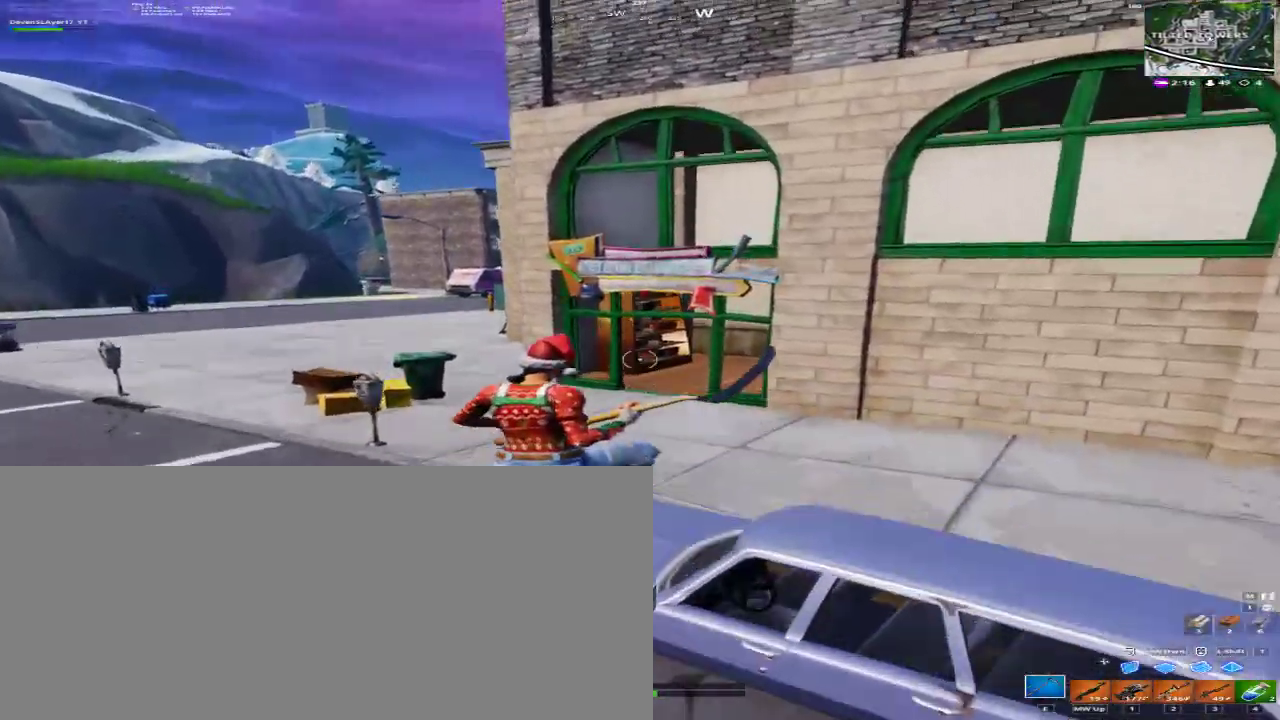
{"keys": ["w"], "mouse": [], "events": [[133, "d", "down"], [500, "d", "up"]]}
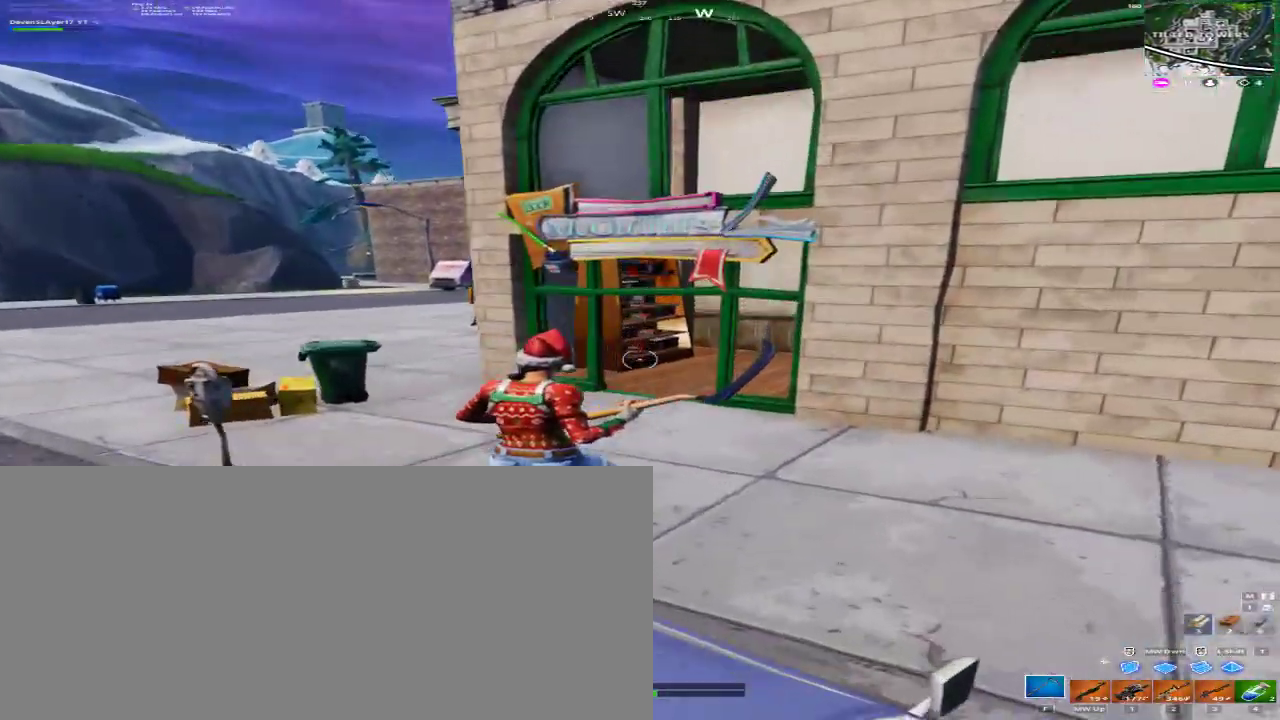
{"keys": ["a", "w"], "mouse": [], "events": [[100, "a", "down"]]}
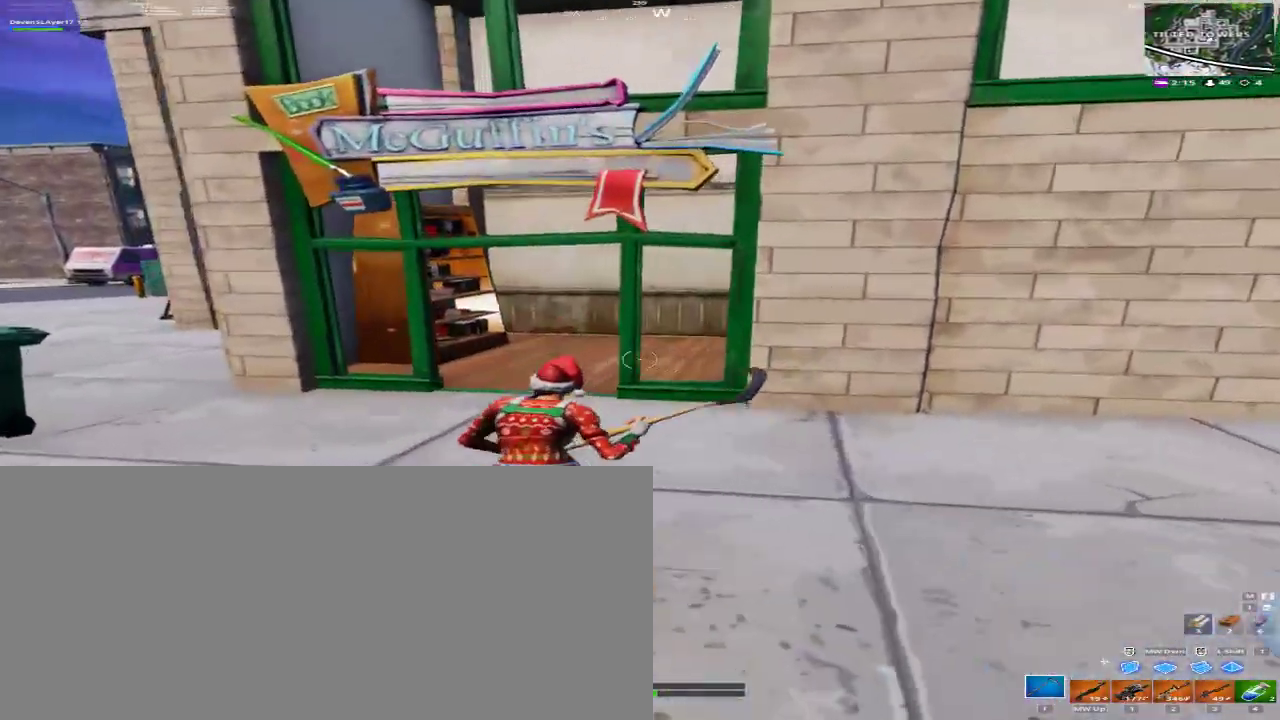
{"keys": ["w"], "mouse": [], "events": [[33, "a", "up"]]}
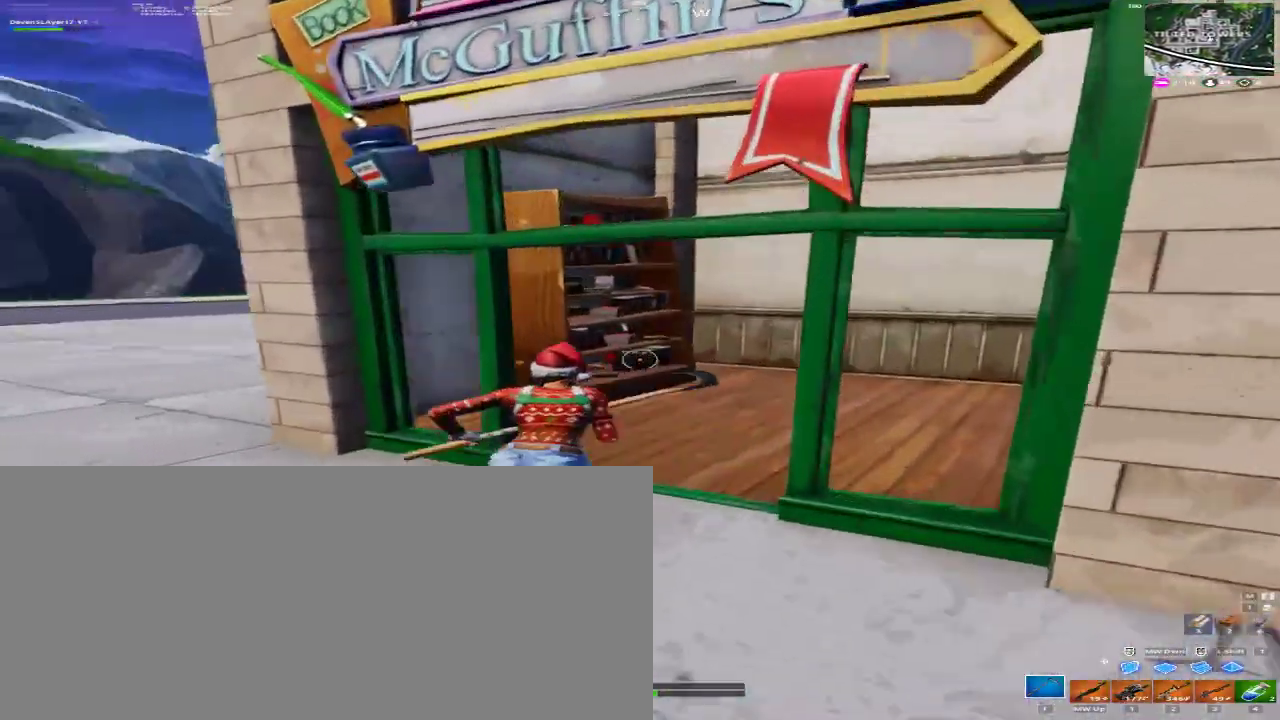
{"keys": ["d", "w"], "mouse": [], "events": [[67, "mouse_left", "down"], [67, "mouse_mb4", "down"], [67, "mouse_mb5", "down"], [167, "d", "down"], [267, "mouse_left", "up"], [267, "mouse_mb4", "up"], [267, "mouse_mb5", "up"]]}
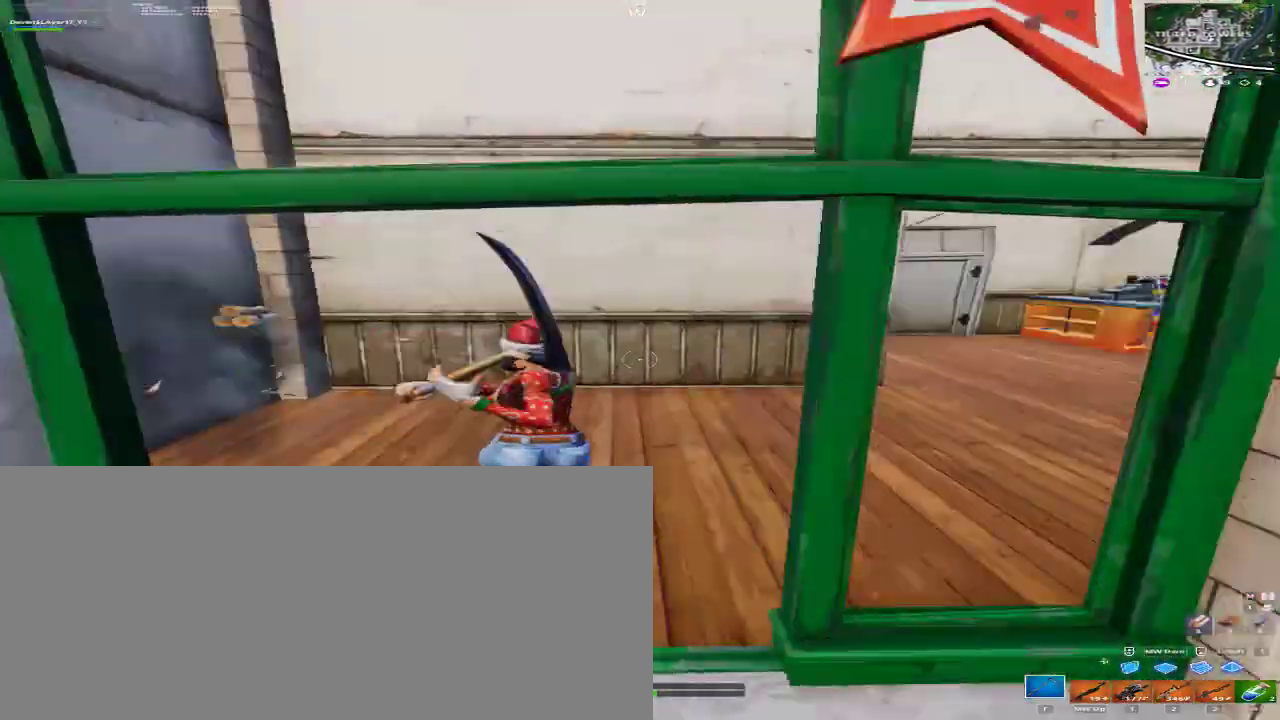
{"keys": ["w"], "mouse": [], "events": [[333, "d", "up"]]}
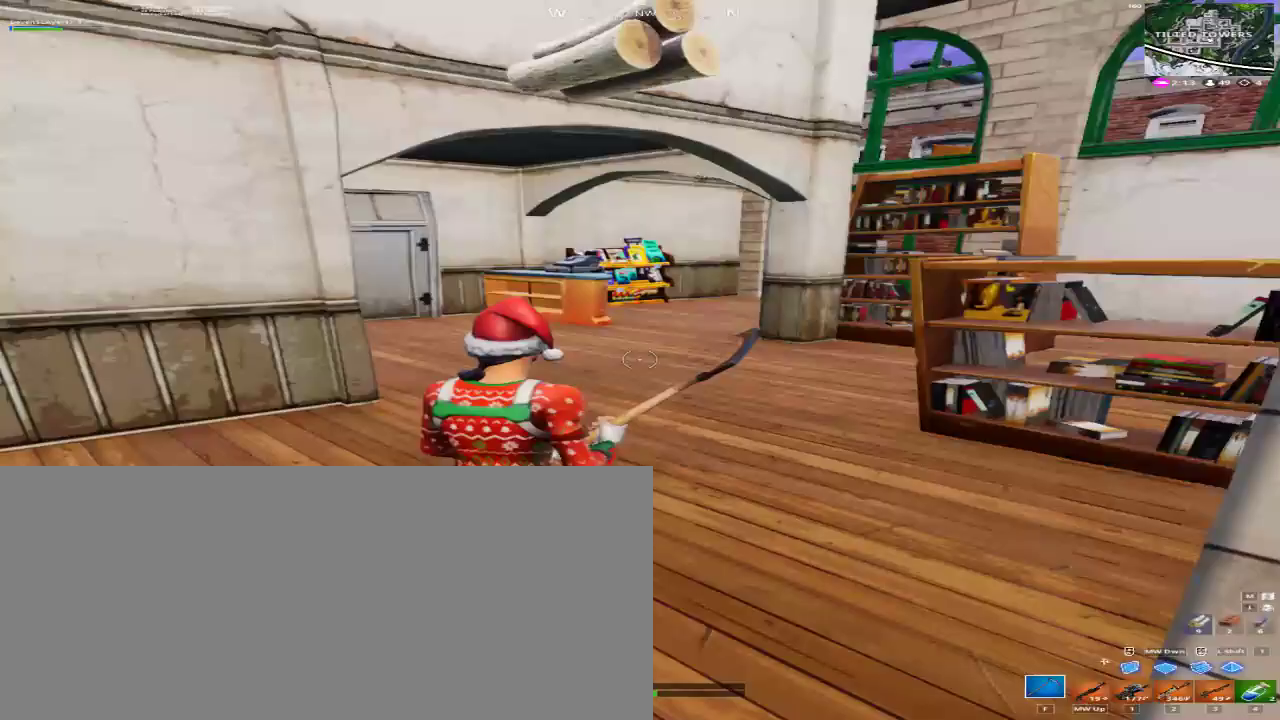
{"keys": ["w"], "mouse": [], "events": [[100, "d", "down"], [200, "mouse_left", "down"], [200, "mouse_mb4", "down"], [200, "mouse_mb5", "down"], [267, "d", "up"], [300, "a", "down"], [400, "mouse_left", "up"], [400, "mouse_mb4", "up"], [400, "mouse_mb5", "up"], [500, "a", "up"]]}
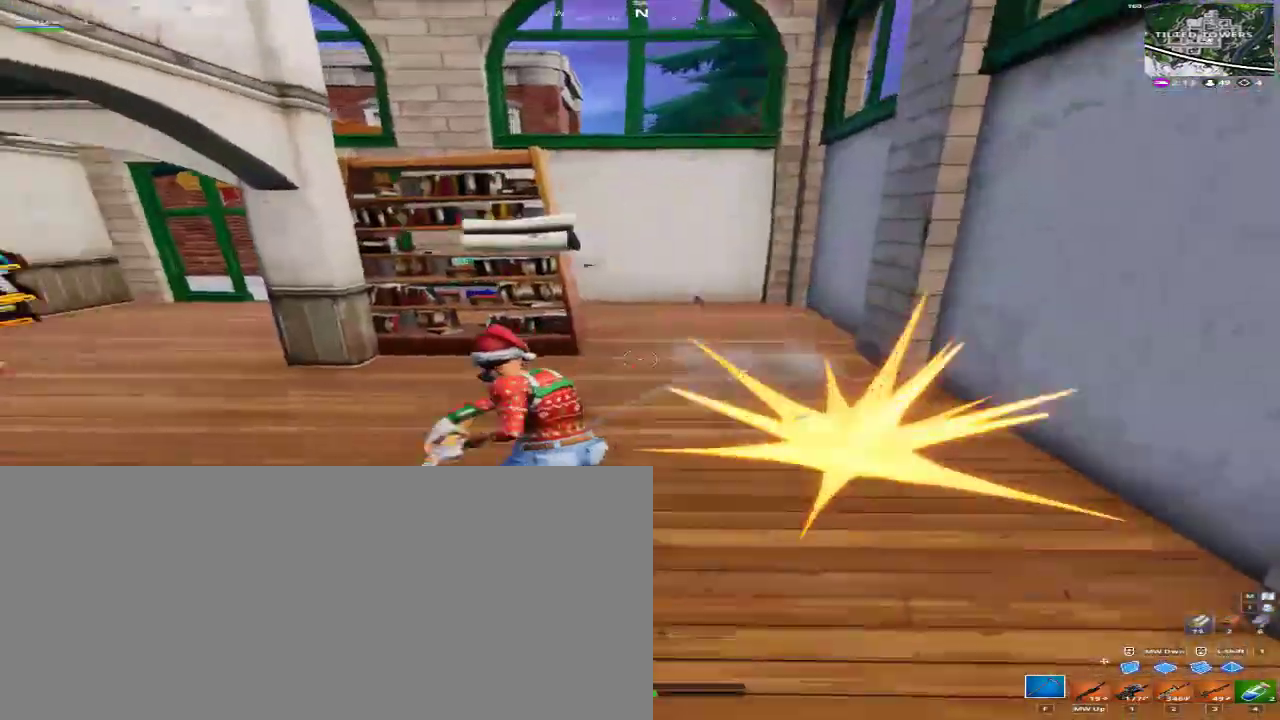
{"keys": ["d", "w"], "mouse": ["left", "mb4", "mb5"], "events": [[233, "d", "down"], [400, "mouse_left", "down"], [400, "mouse_mb4", "down"], [400, "mouse_mb5", "down"]]}
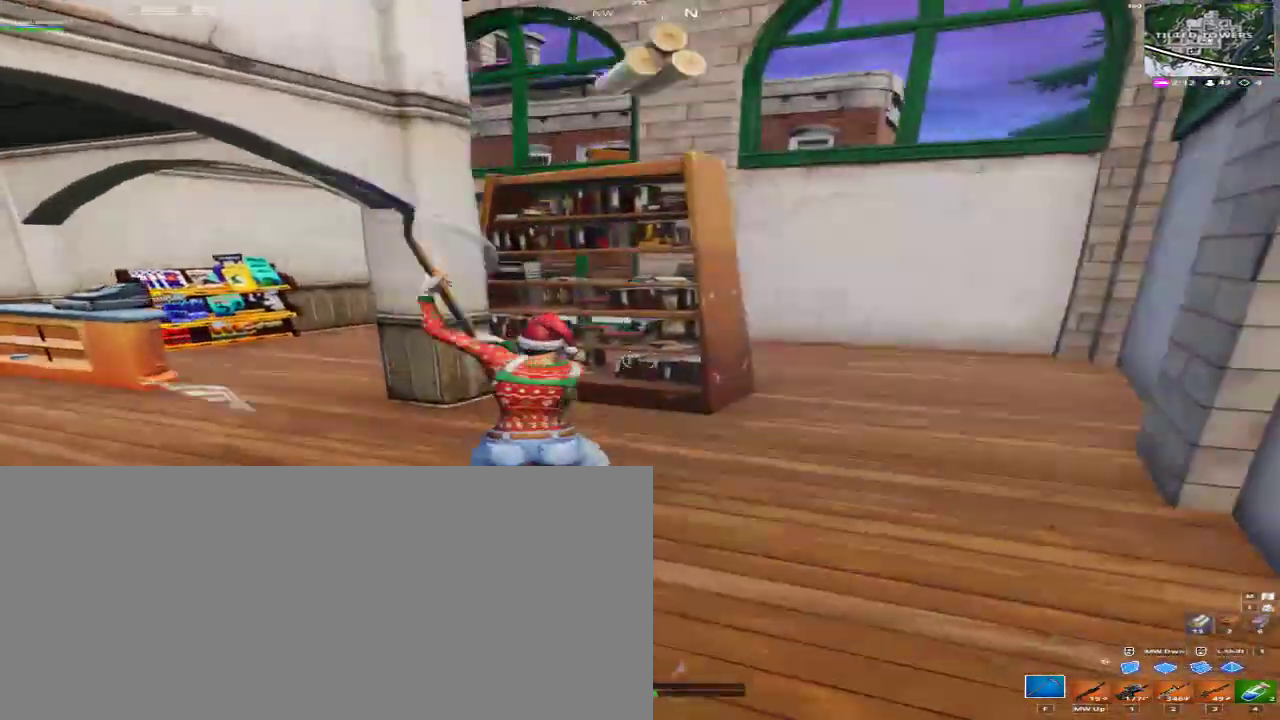
{"keys": ["d", "w"], "mouse": [], "events": [[133, "d", "up"], [200, "mouse_left", "up"], [200, "mouse_mb4", "up"], [200, "mouse_mb5", "up"], [333, "d", "down"]]}
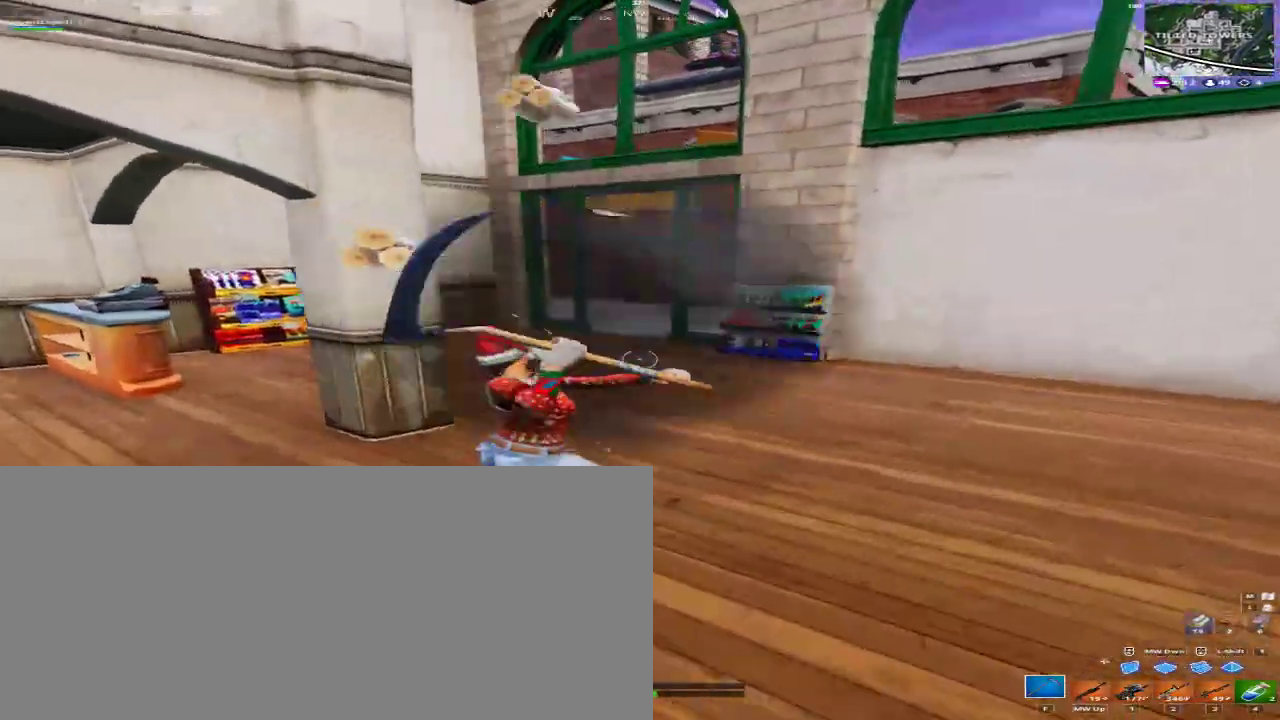
{"keys": ["w"], "mouse": [], "events": [[67, "d", "up"], [333, "3", "down"], [433, "3", "up"]]}
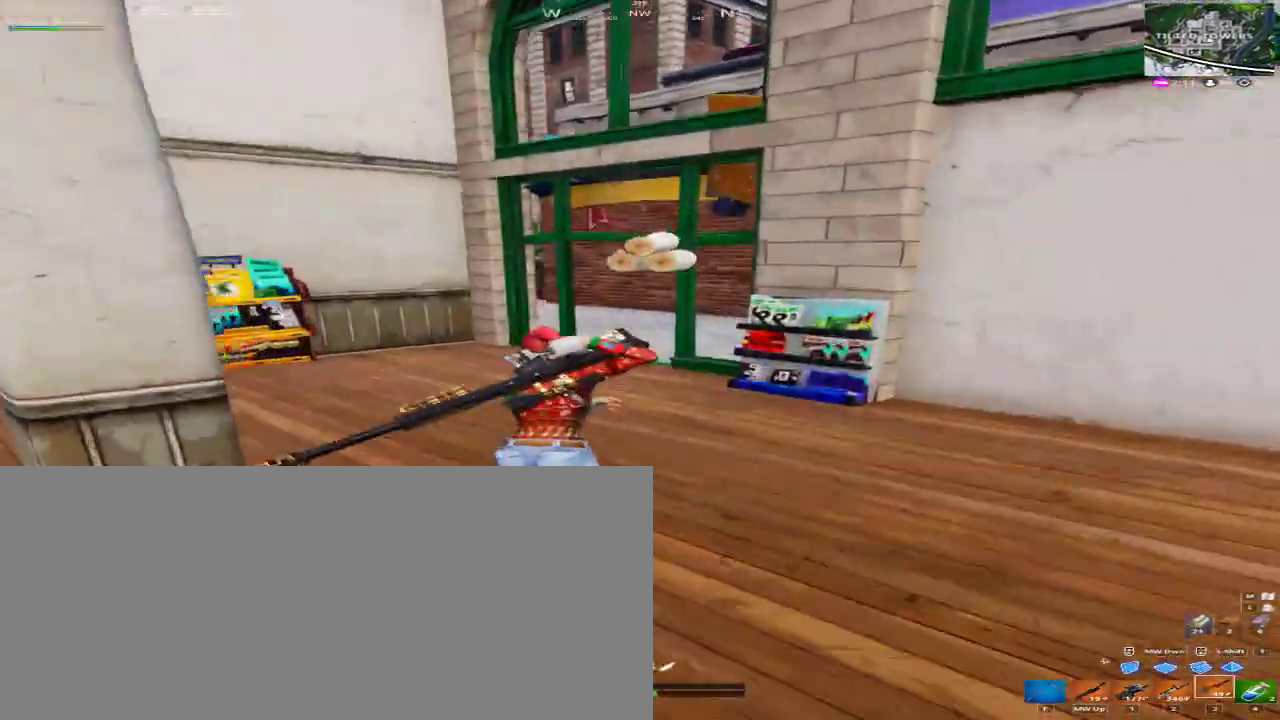
{"keys": ["w"], "mouse": [], "events": []}
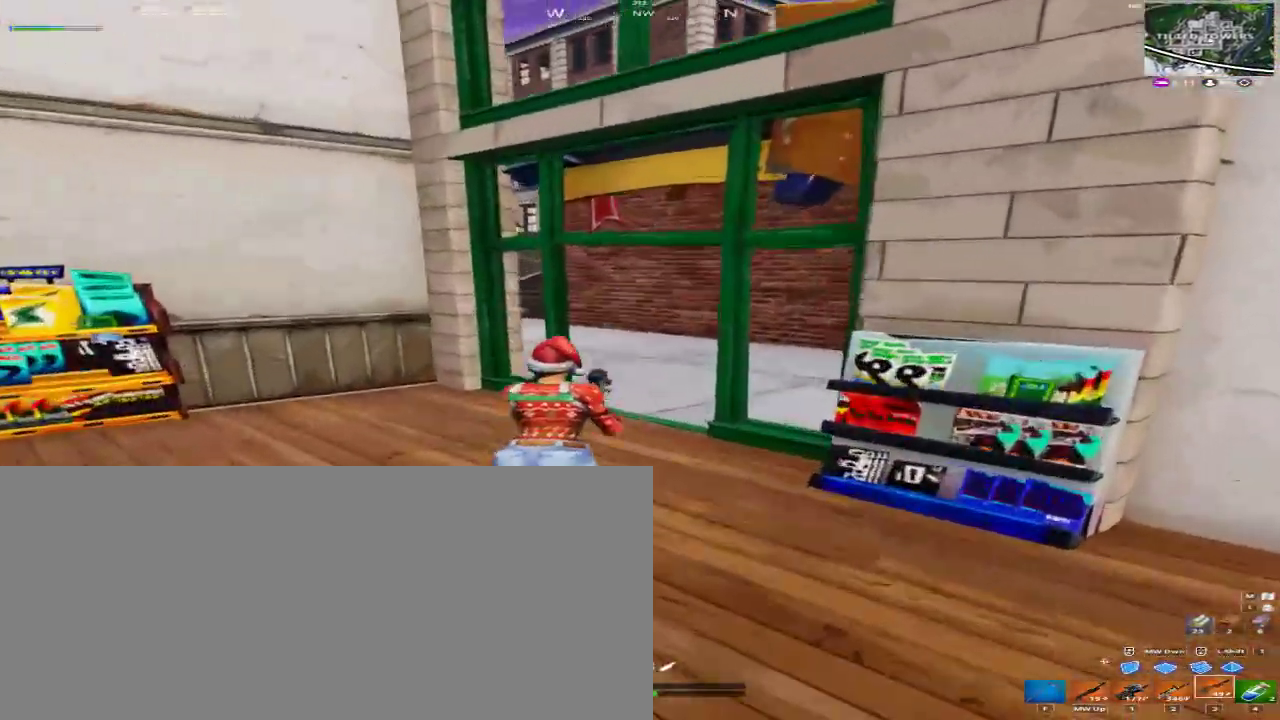
{"keys": ["d", "w"], "mouse": [], "events": [[133, "d", "down"]]}